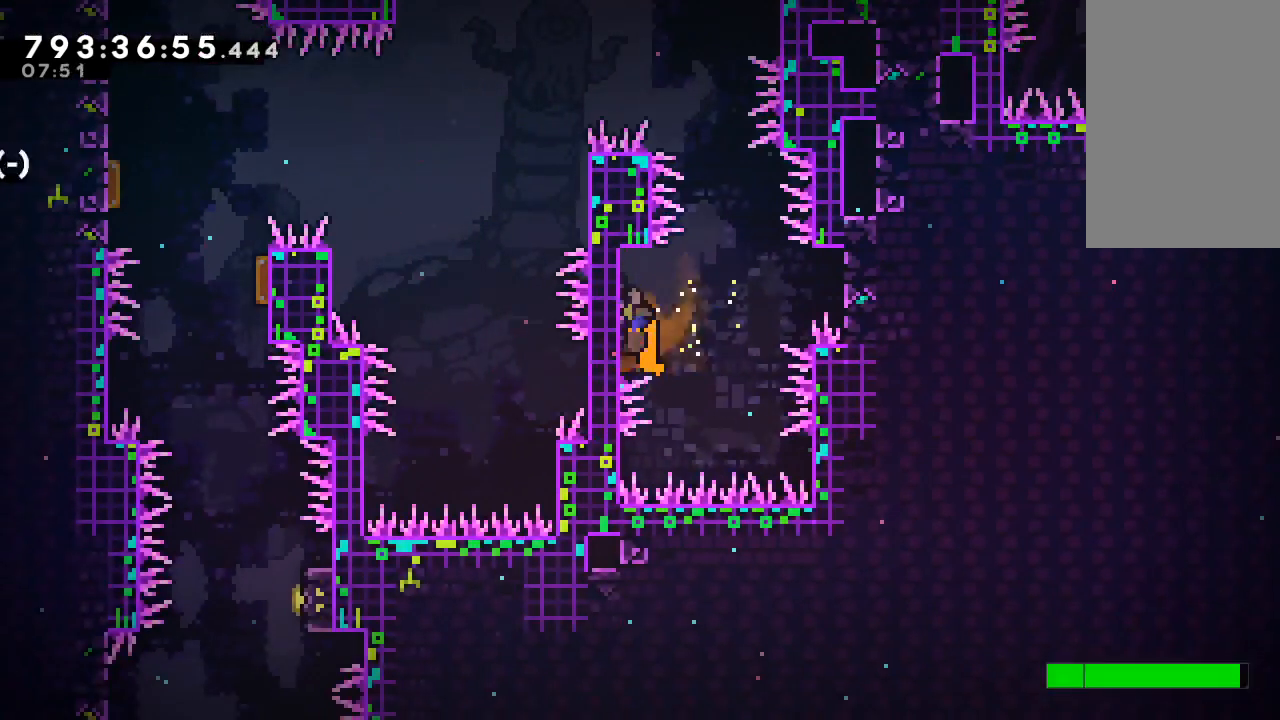
Gameplay with keyboard; each line is a JSON object with the keys held at the frame after it. "events" lists presses ("down") and releases ("up") of "c", "d", "down", "left", "right", "s", "up", "x" and "z" between this image and that frame as [ms after this image, input, new state], when the widget could be followed in between. No other keys are recorded. Mouse input is not recorded.
{"keys": ["z"], "events": [[367, "up", "up"]]}
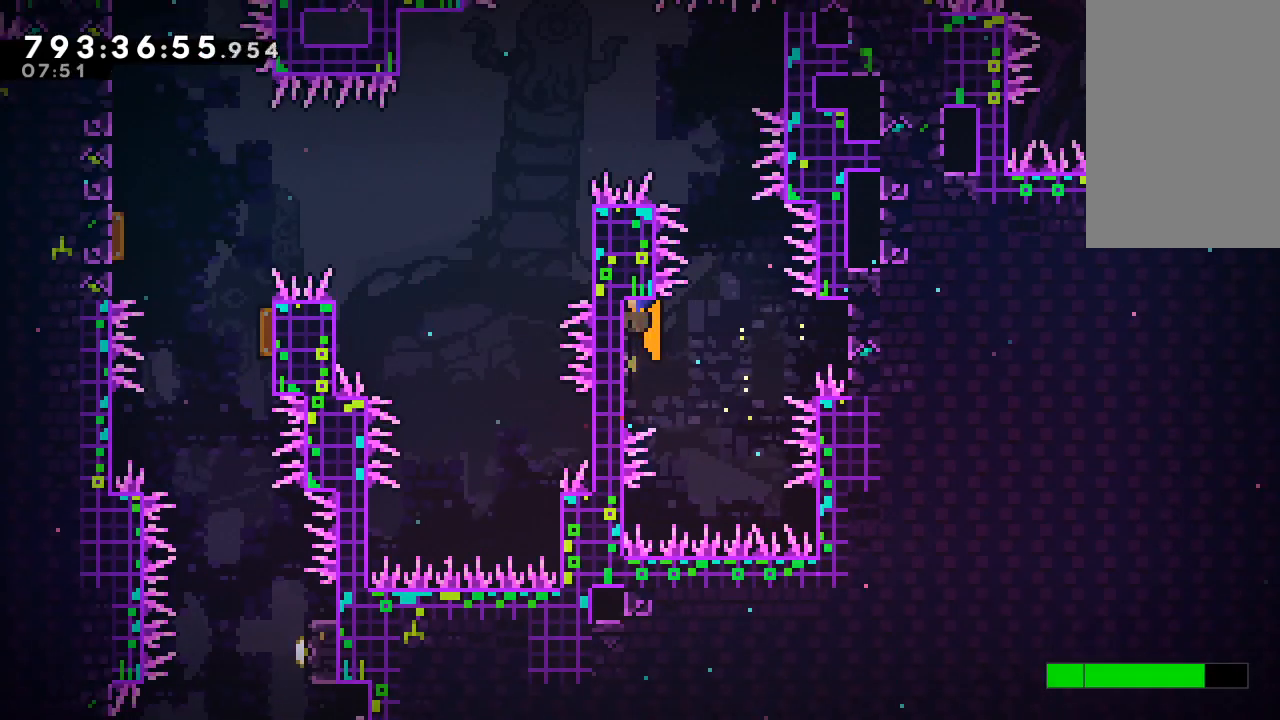
{"keys": ["up", "x"], "events": [[133, "z", "up"], [200, "x", "down"], [500, "up", "down"]]}
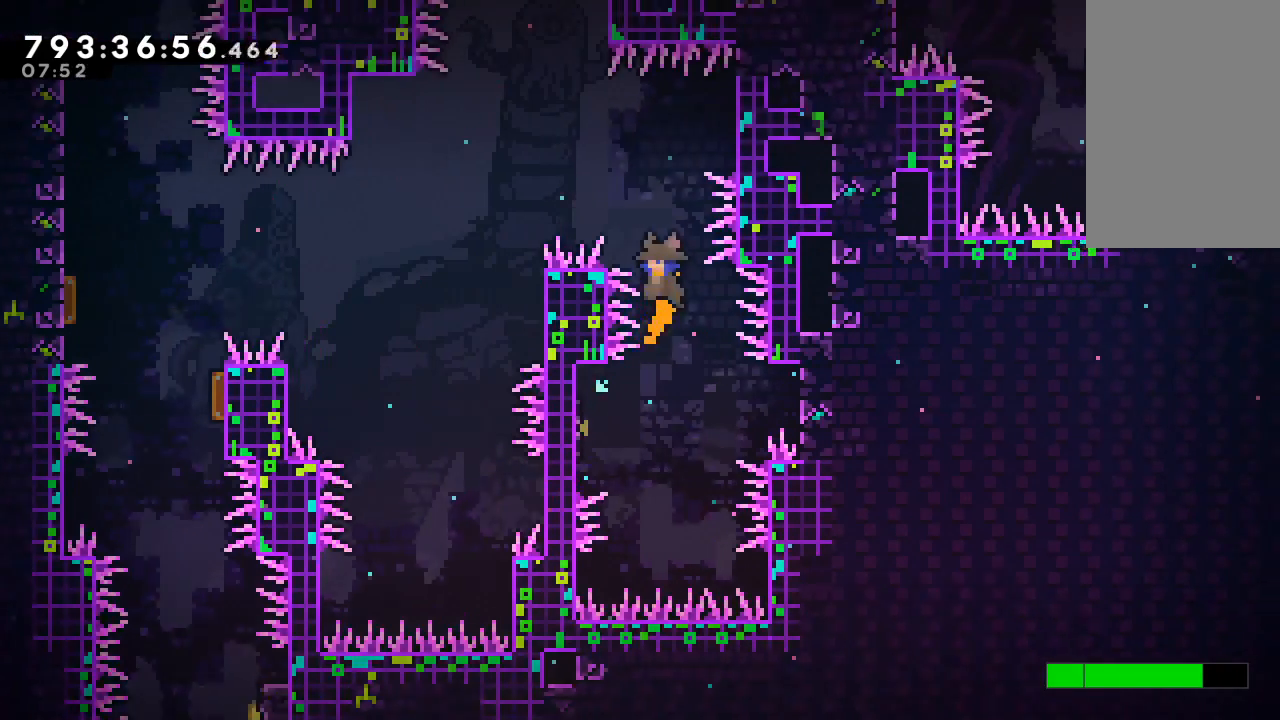
{"keys": ["left"]}
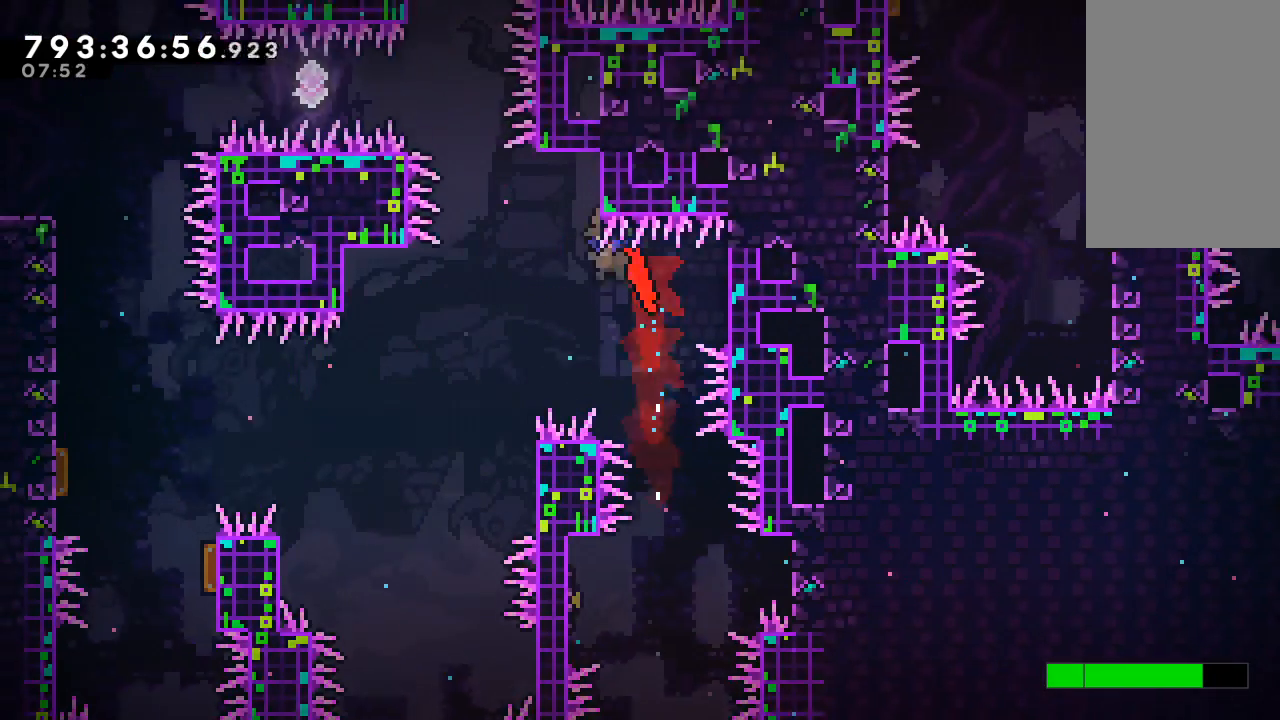
{"keys": [], "events": [[300, "left", "up"]]}
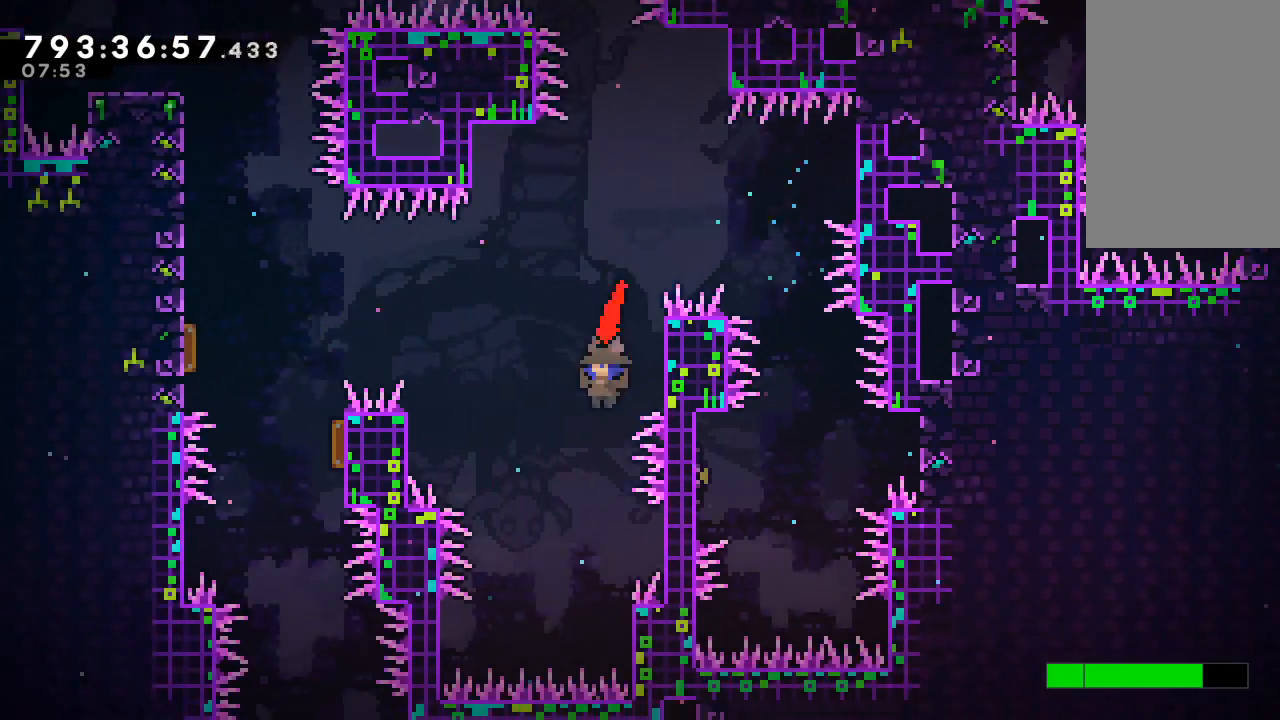
{"keys": ["z"], "events": [[33, "right", "down"], [67, "z", "down"], [400, "right", "up"]]}
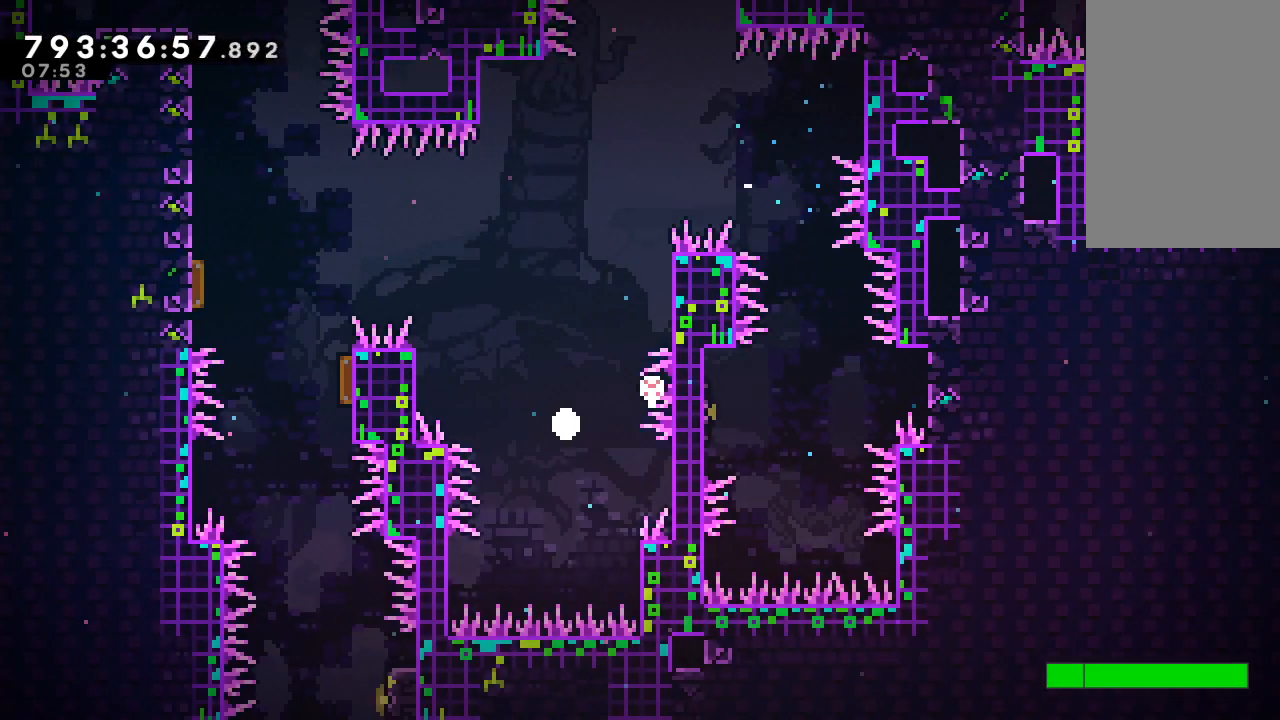
{"keys": [], "events": [[33, "c", "down"], [33, "z", "up"], [100, "c", "up"], [233, "c", "down"], [267, "c", "up"], [367, "c", "down"], [433, "c", "up"]]}
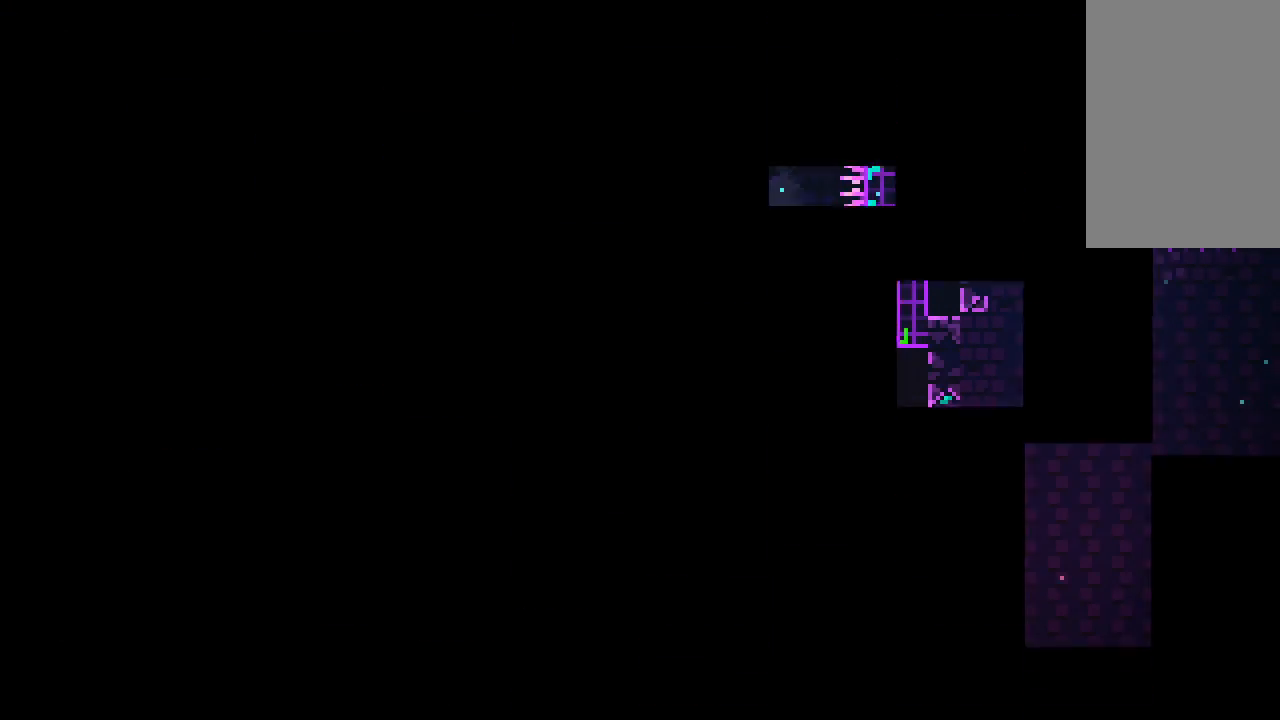
{"keys": [], "events": []}
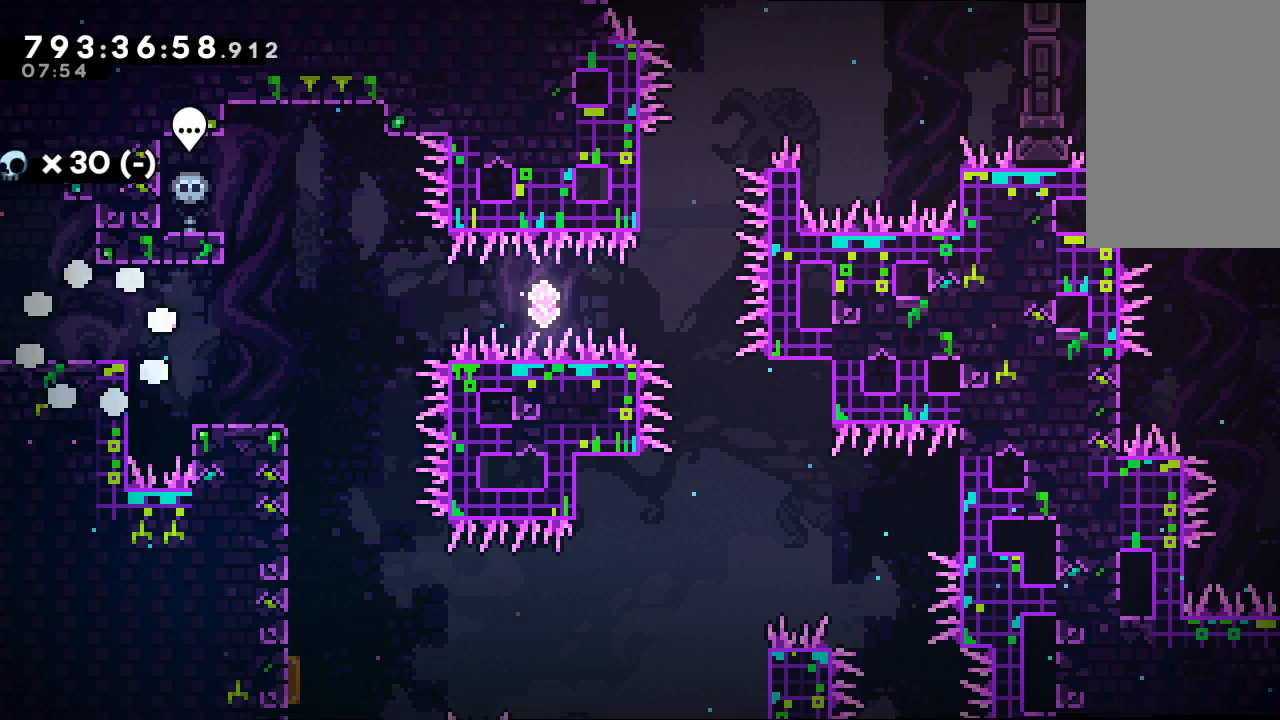
{"keys": ["right"], "events": [[300, "right", "down"]]}
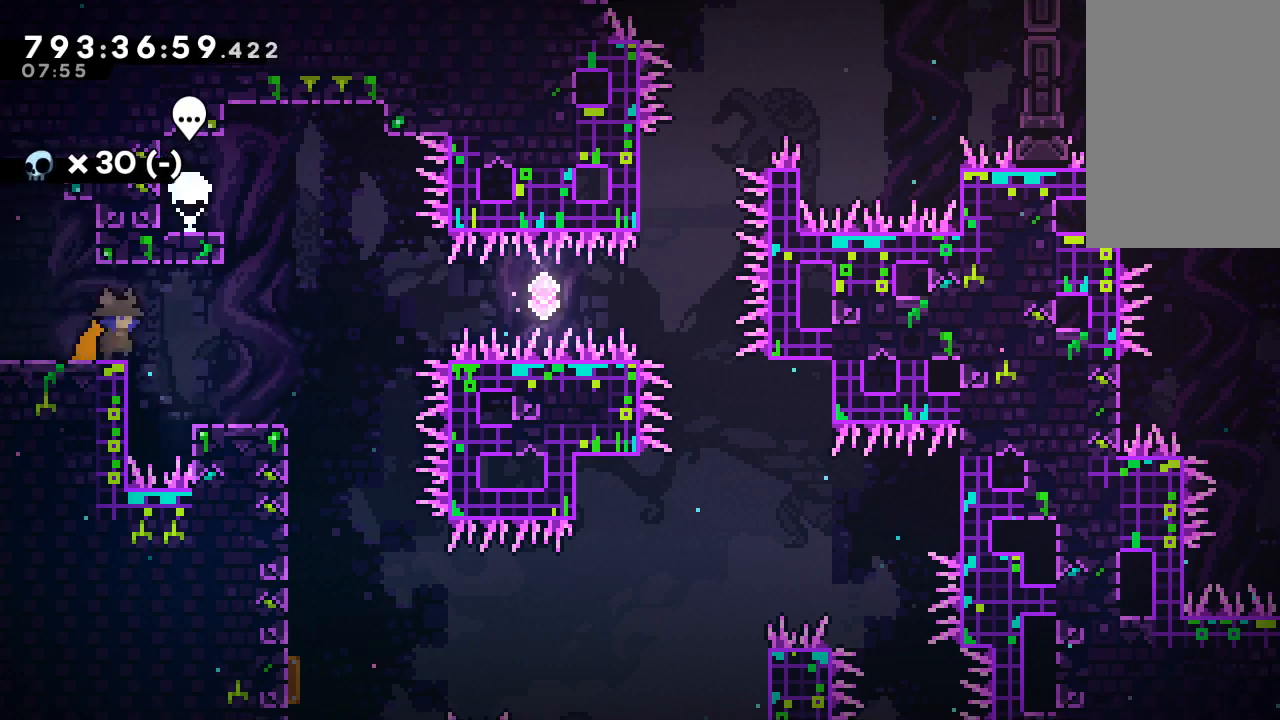
{"keys": ["right", "x"], "events": [[500, "x", "down"]]}
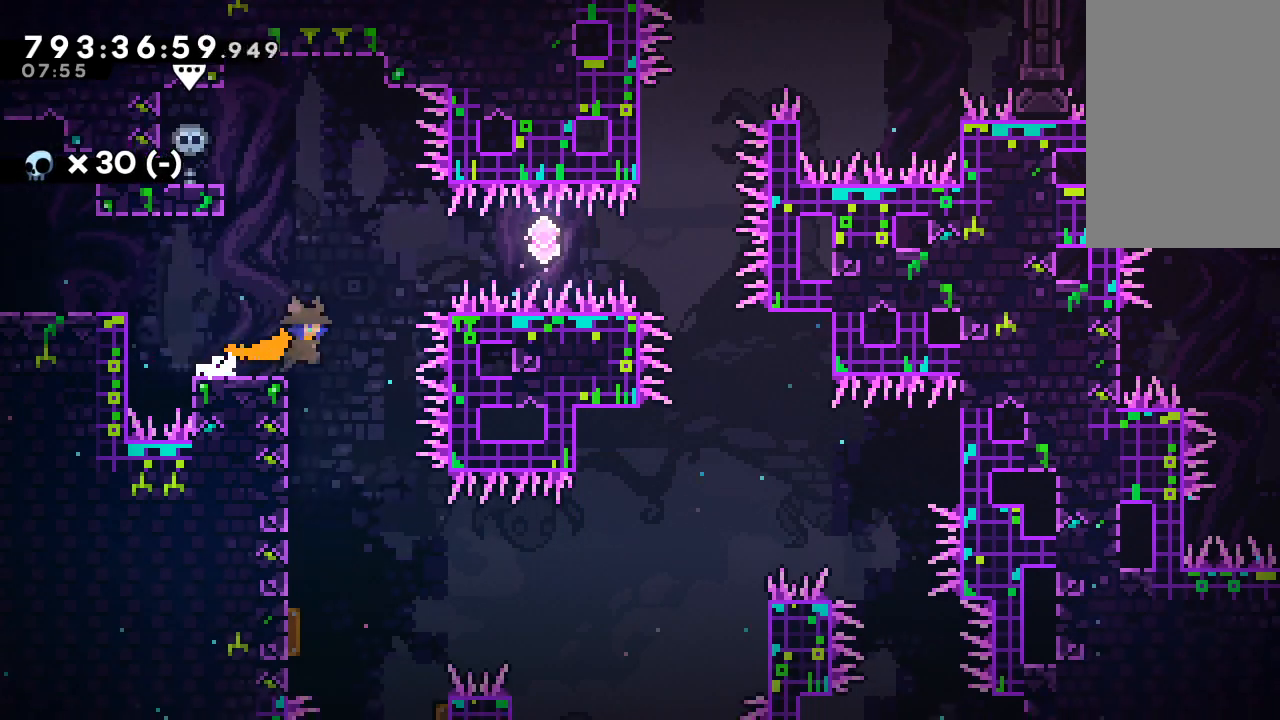
{"keys": ["right"], "events": [[300, "c", "down"], [300, "x", "up"], [333, "c", "up"]]}
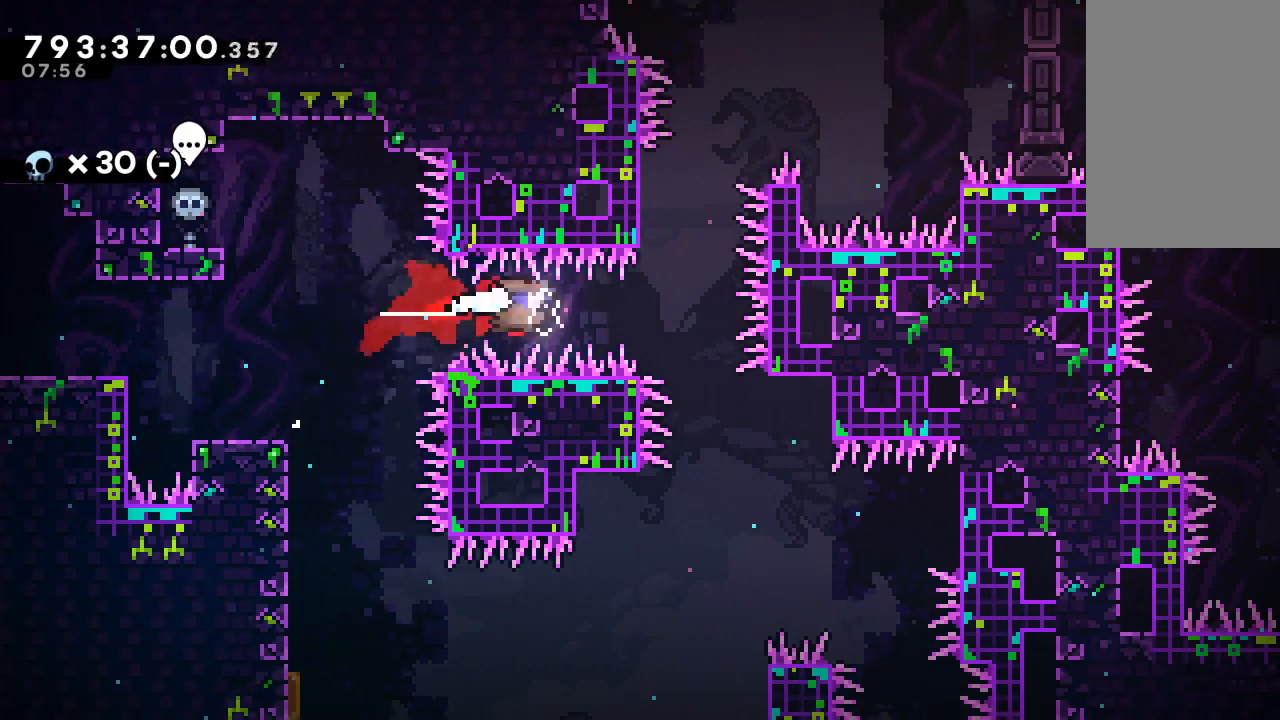
{"keys": ["right"], "events": []}
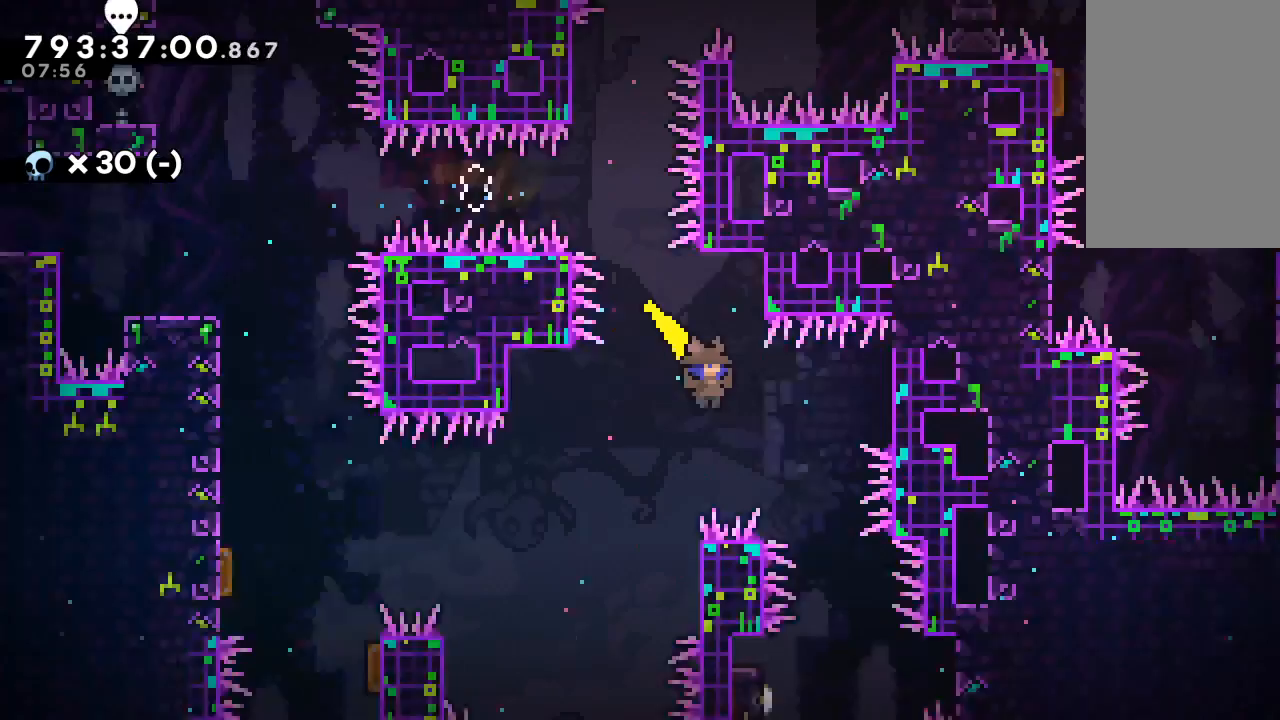
{"keys": [], "events": [[200, "right", "up"]]}
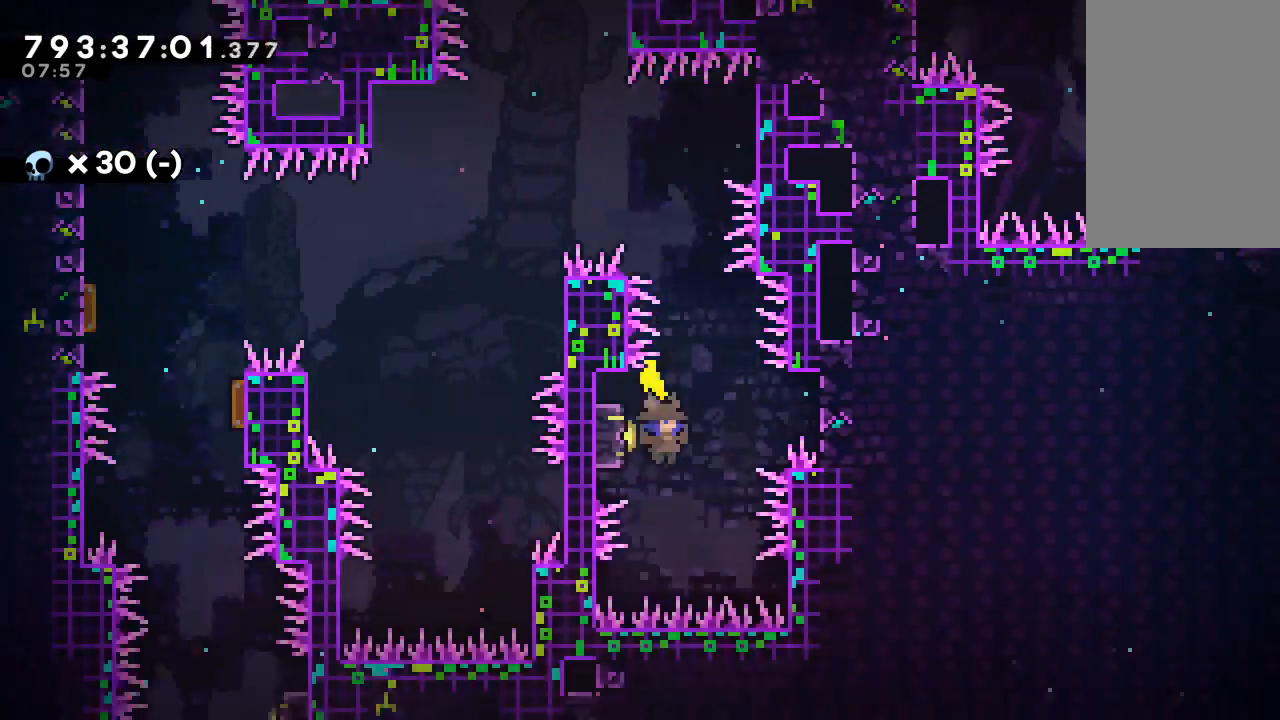
{"keys": ["up", "z"], "events": [[33, "c", "down"], [133, "c", "up"], [133, "left", "down"], [167, "z", "down"], [267, "left", "up"], [467, "up", "down"]]}
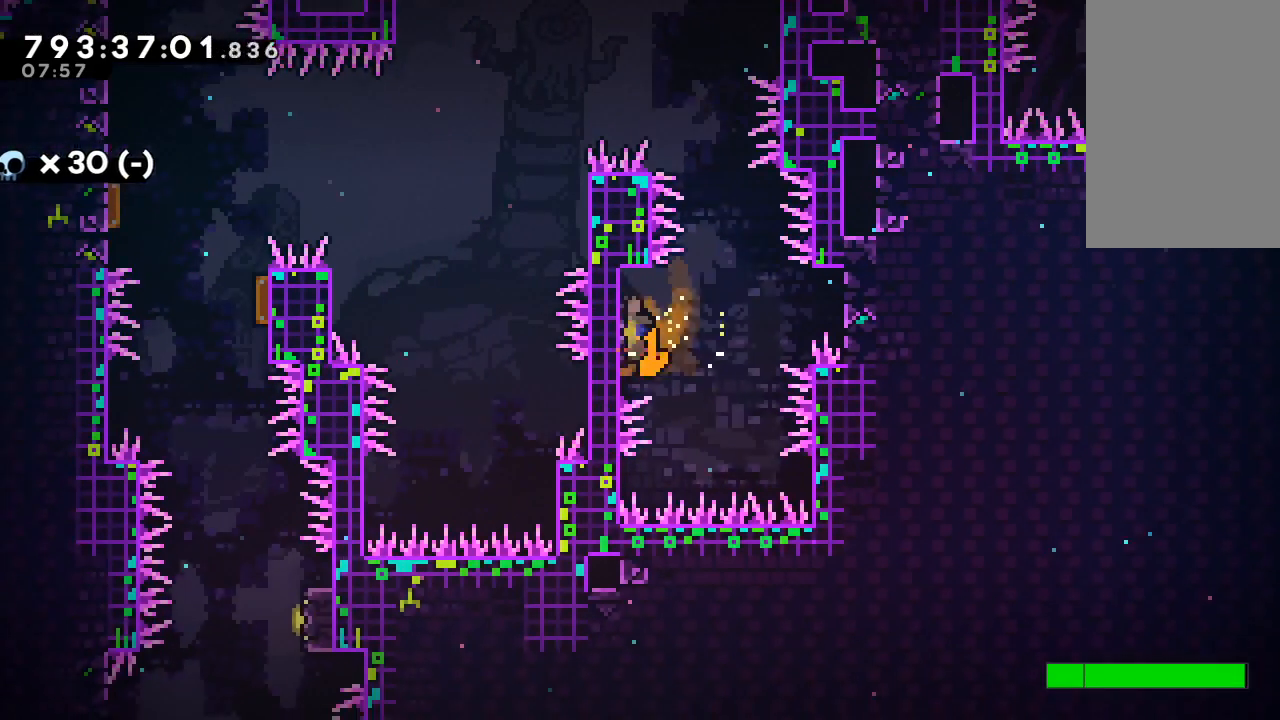
{"keys": ["up", "x"], "events": [[300, "up", "up"], [300, "z", "up"], [367, "x", "down"], [500, "up", "down"]]}
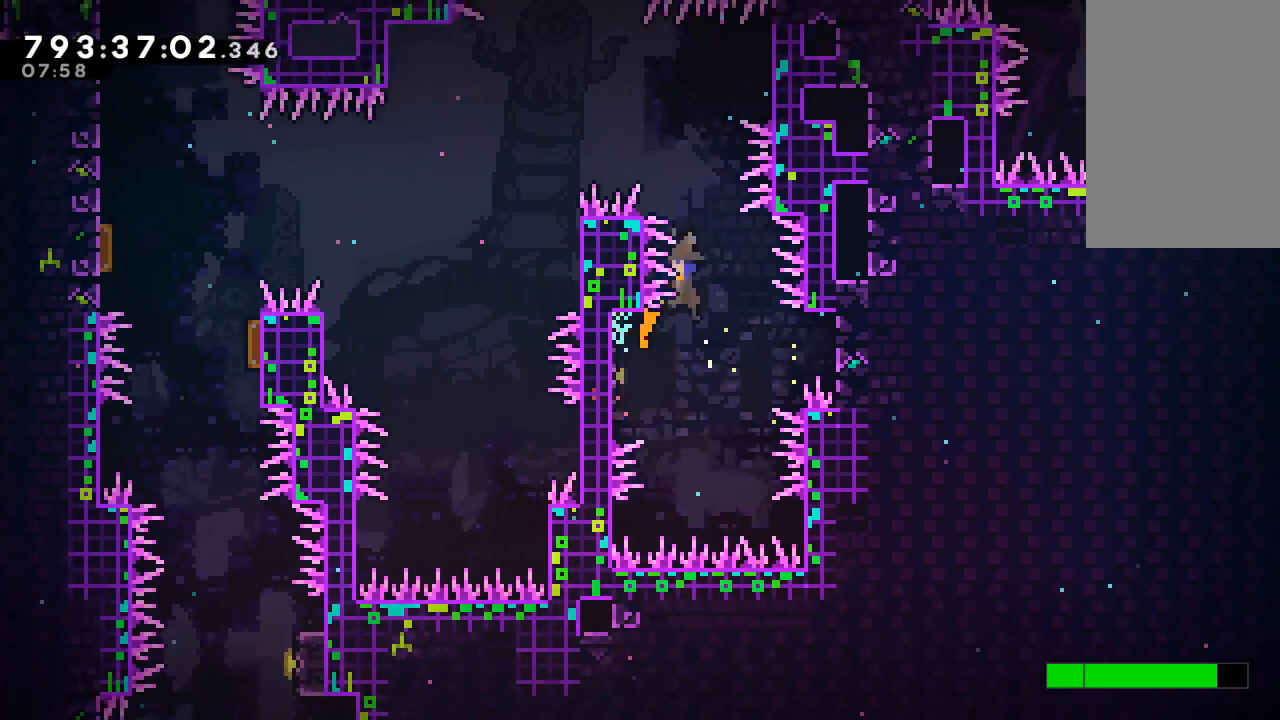
{"keys": ["left"], "events": [[33, "c", "down"], [100, "x", "up"], [133, "c", "up"], [200, "left", "down"], [233, "up", "up"]]}
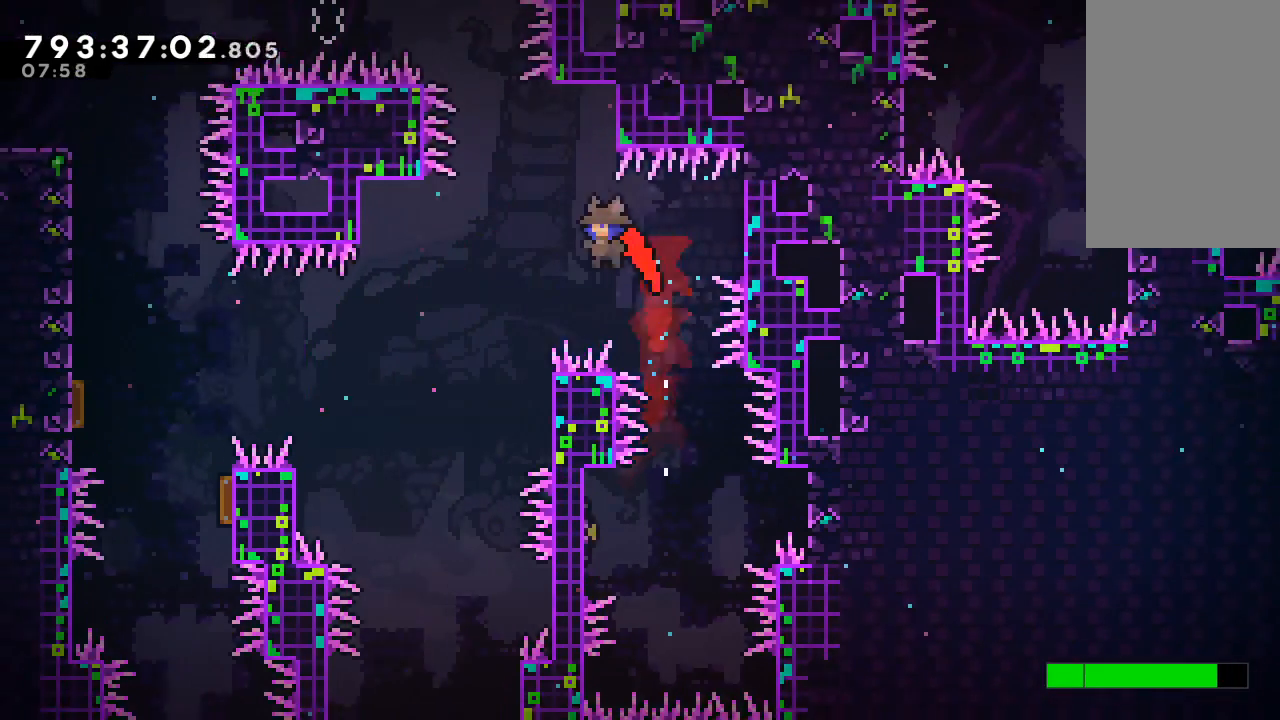
{"keys": ["right", "z"], "events": [[200, "left", "up"], [233, "right", "down"], [233, "z", "down"]]}
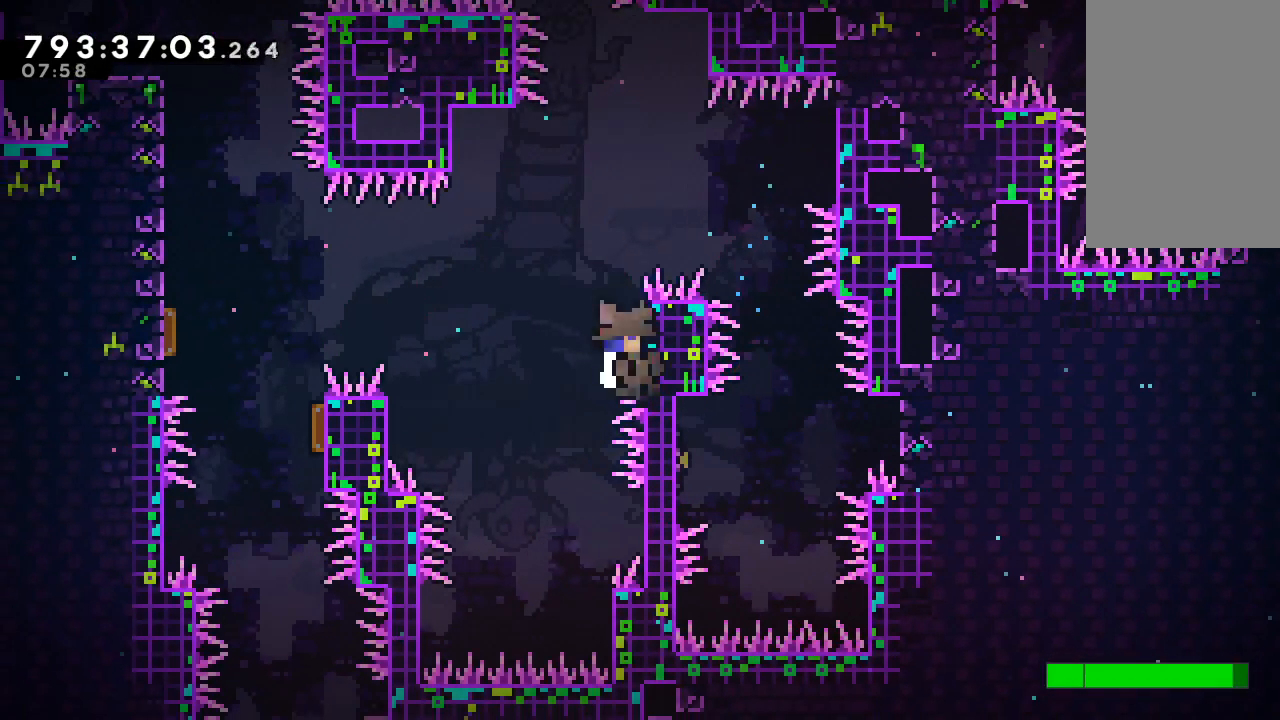
{"keys": [], "events": [[200, "up", "down"], [267, "right", "up"], [367, "up", "up"], [400, "c", "down"], [400, "z", "up"], [433, "c", "up"]]}